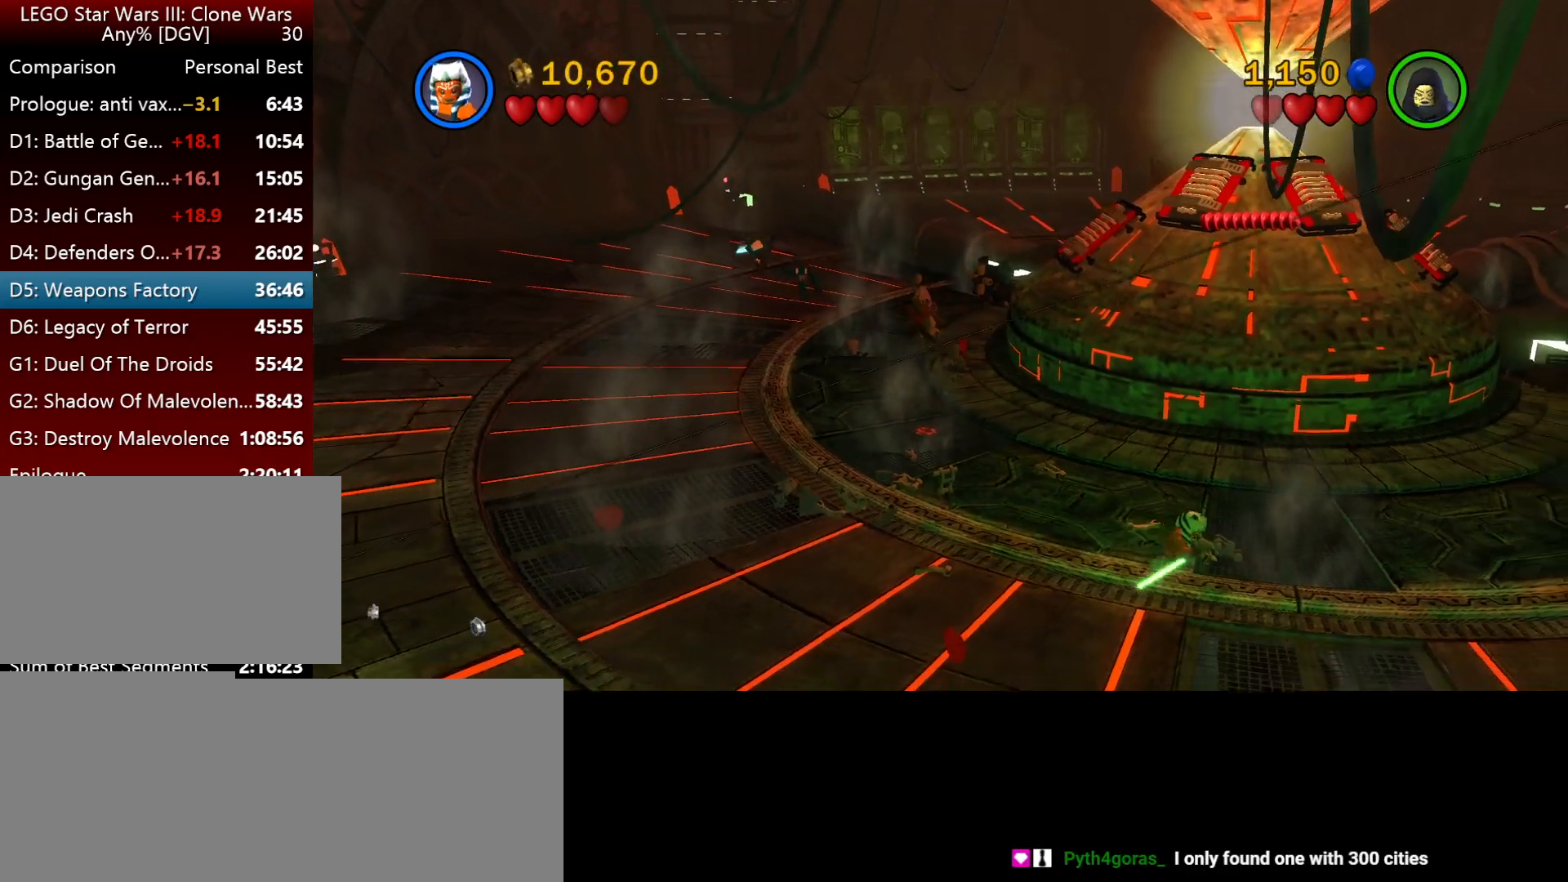
Gameplay with keyboard; each line is a JSON object with the keys held at the frame after it. "events" lists presses ("down") and releases ("up") of ".", "down", "f2", "i", "j", "k", "l", "left", "minus", "o", "p", "right", "semicolon", "space" and "up" between this image and that frame as [ms after this image, input, new state], when the widget could be followed in between. No other keys are recorded. Mouse input is not recorded.
{"keys": ["j", "k"], "events": [[117, "space", "up"], [184, "space", "down"], [317, "space", "up"]]}
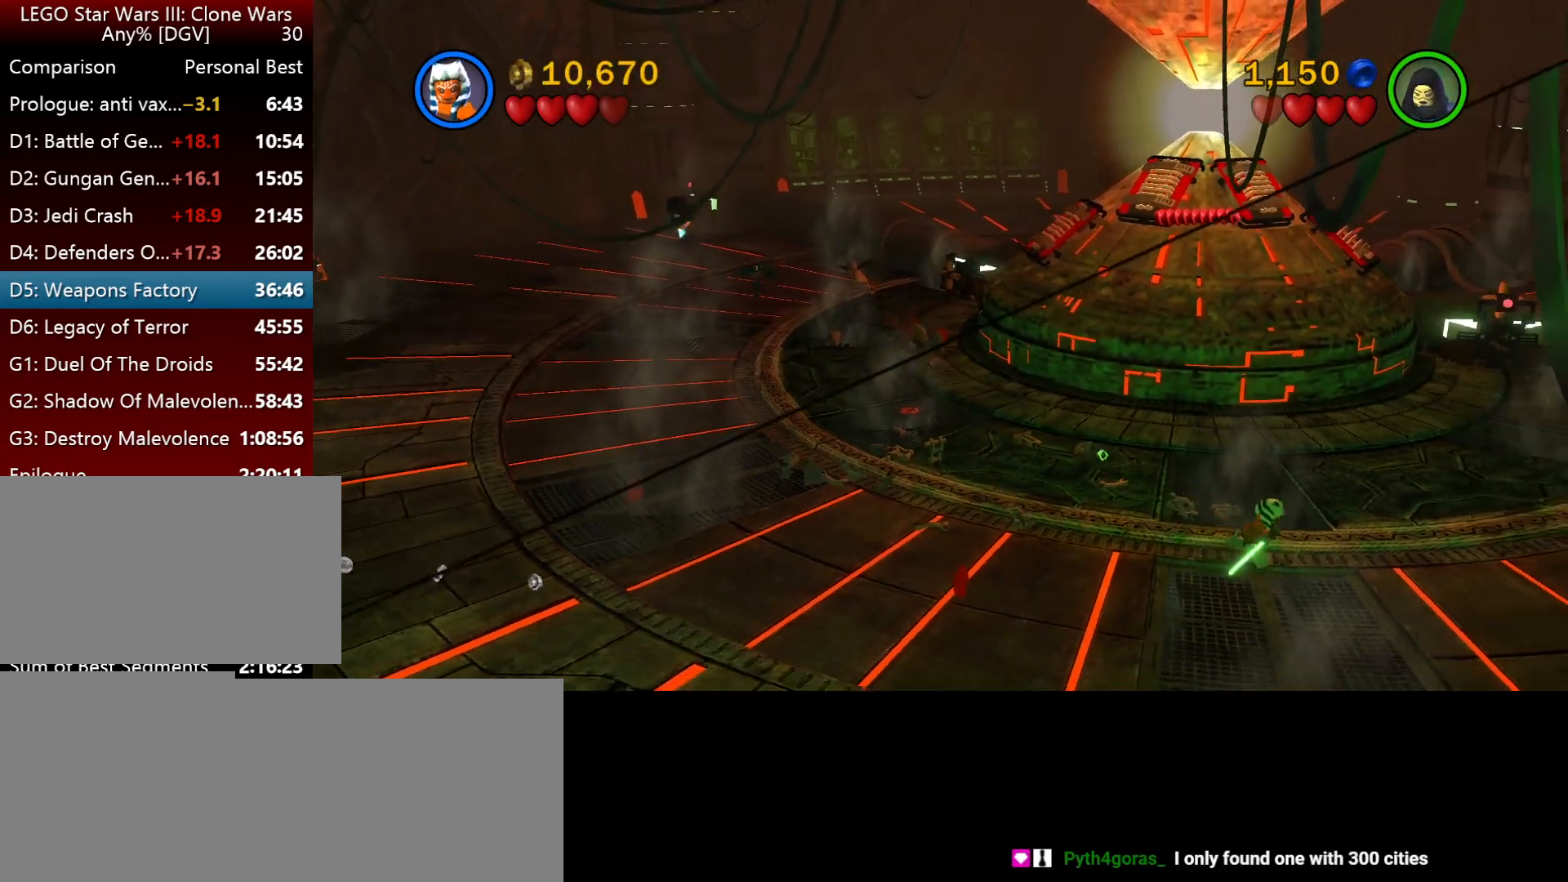
{"keys": ["j", "k"], "events": []}
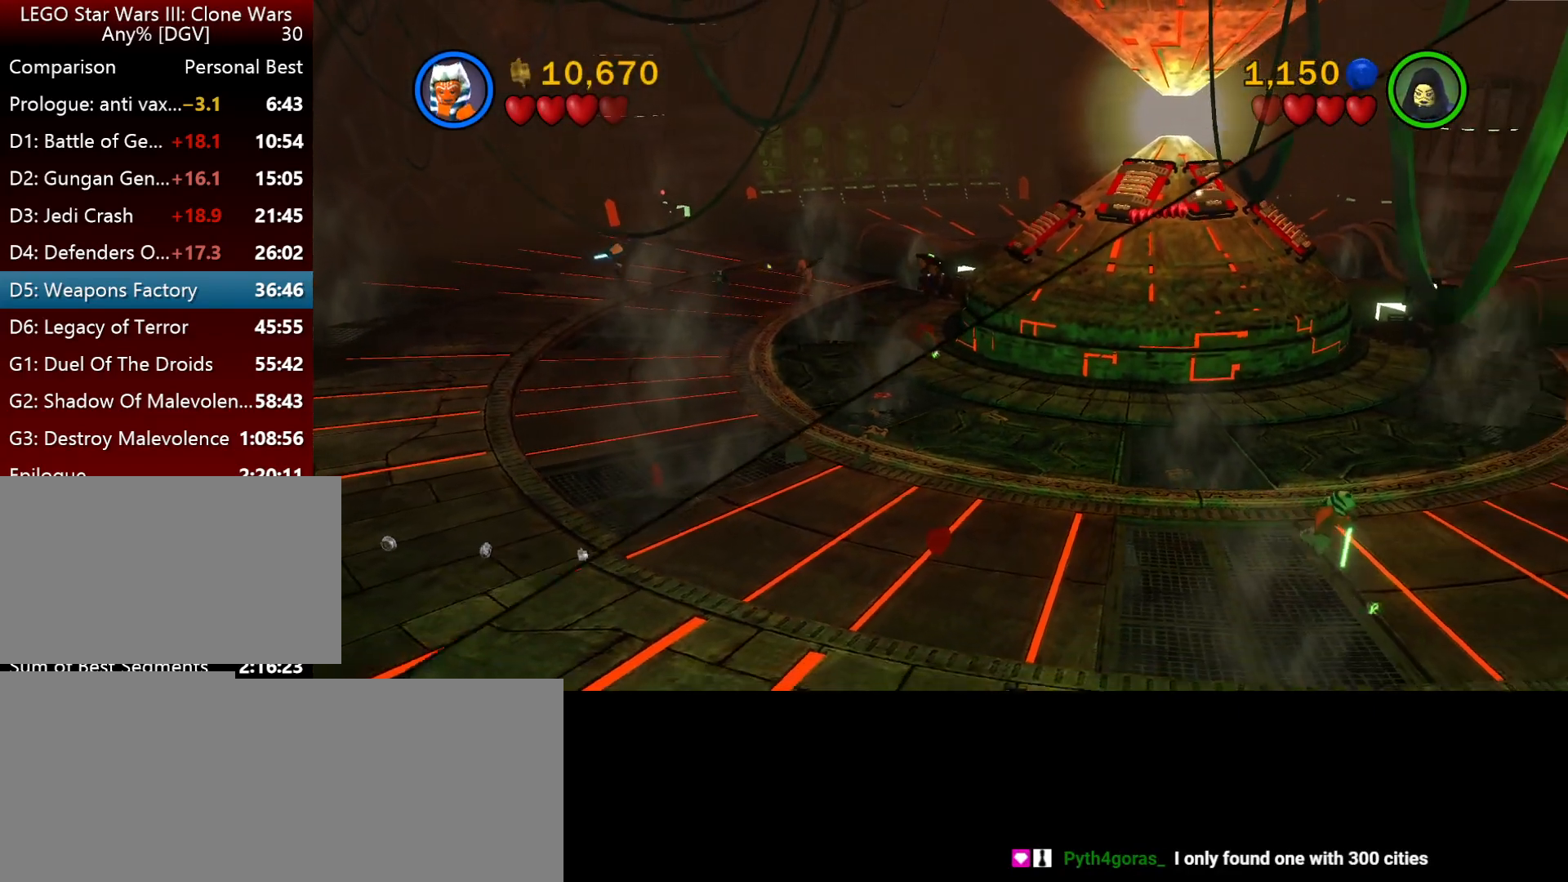
{"keys": ["j", "k"], "events": []}
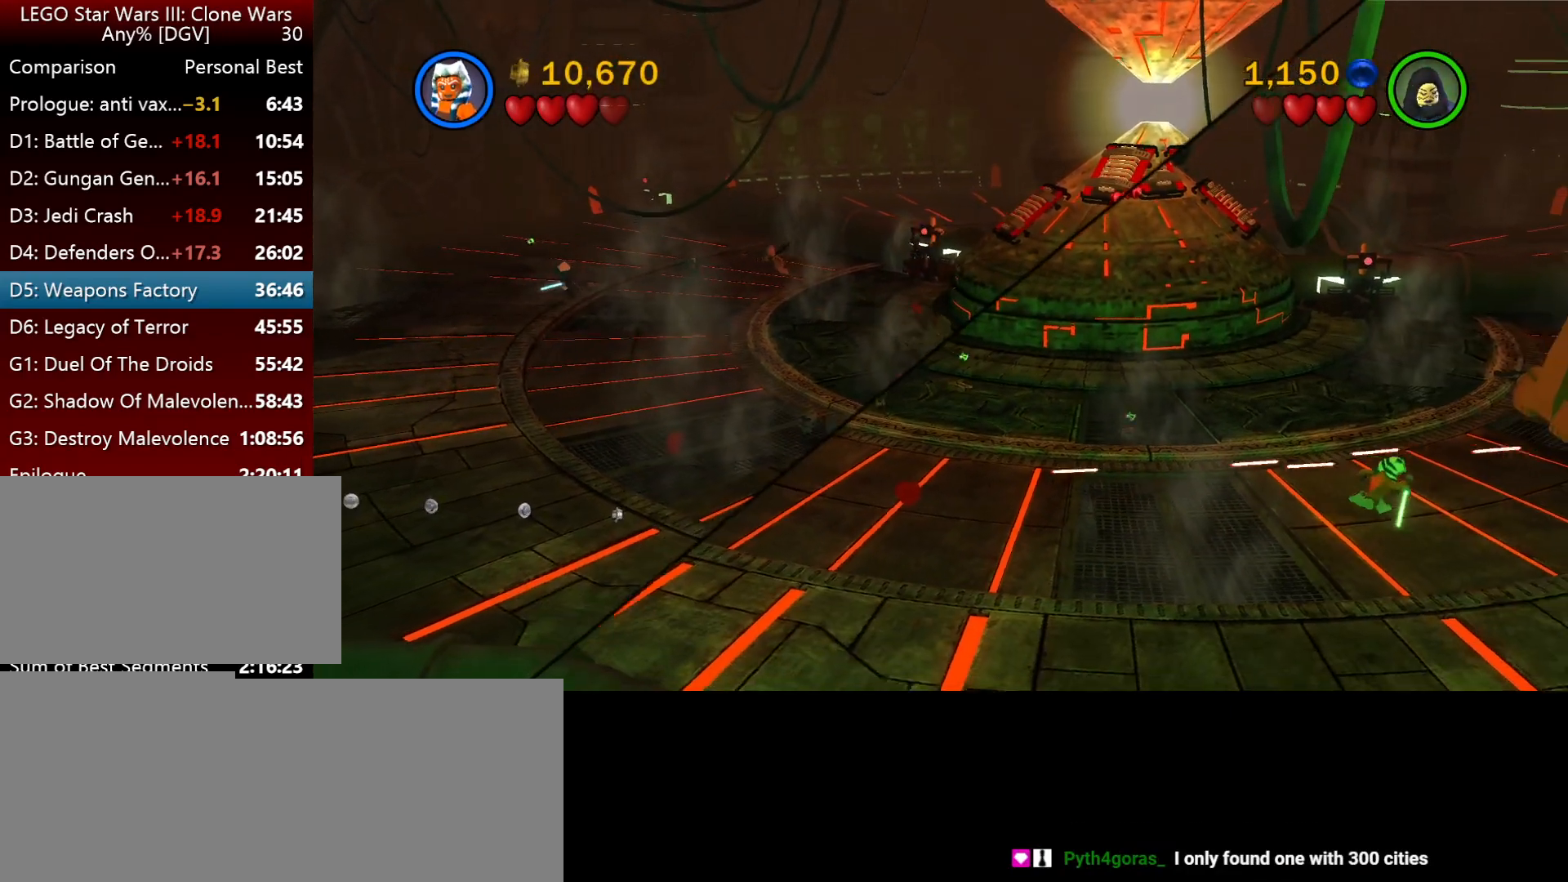
{"keys": ["j", "k"], "events": []}
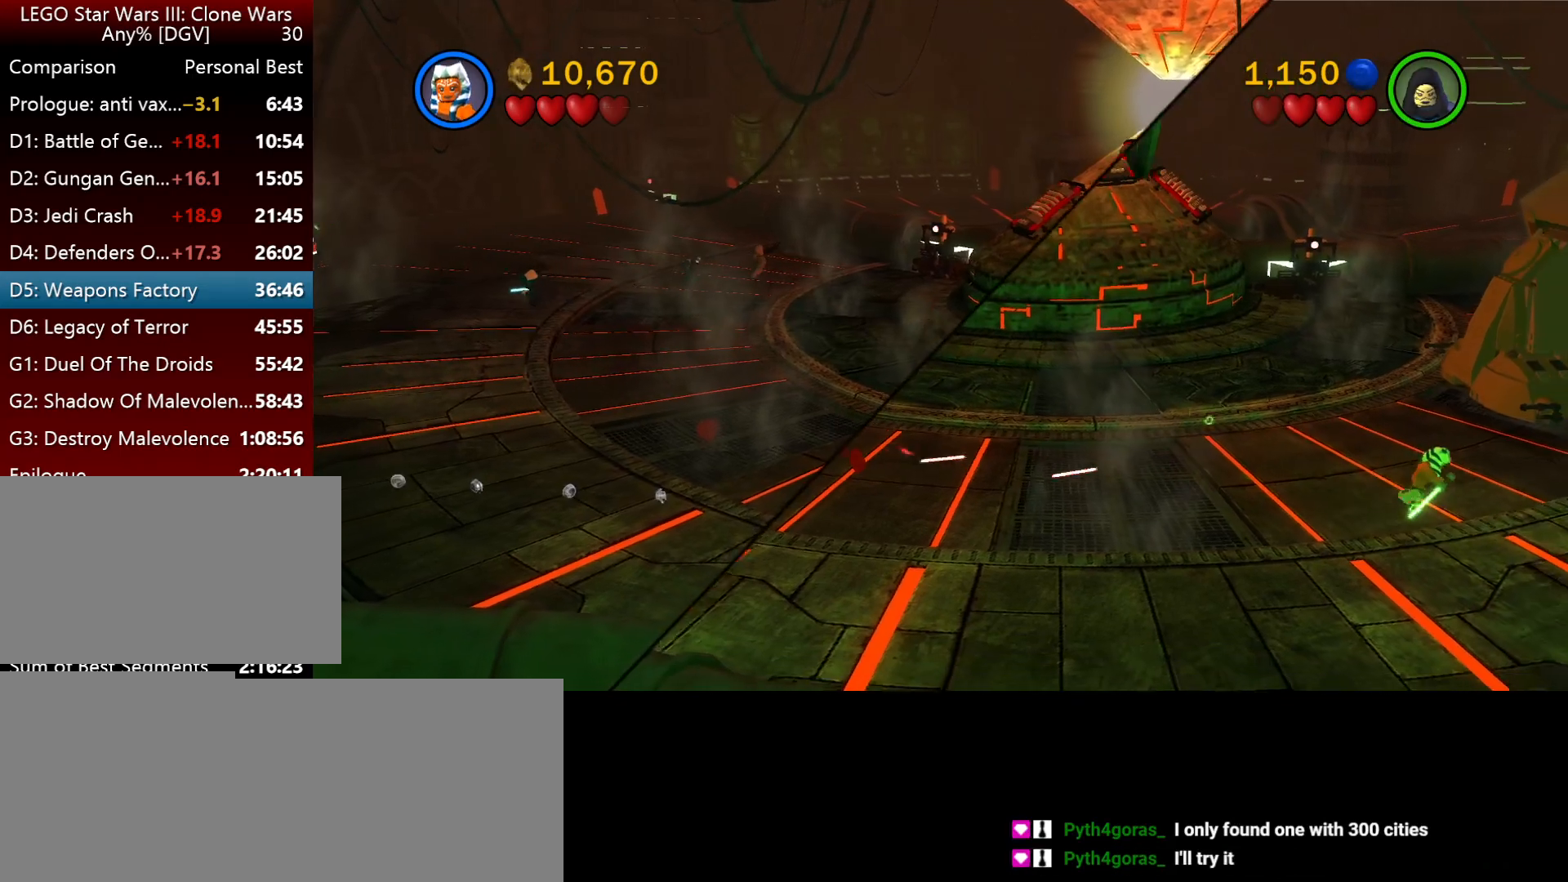
{"keys": ["j", "k"], "events": []}
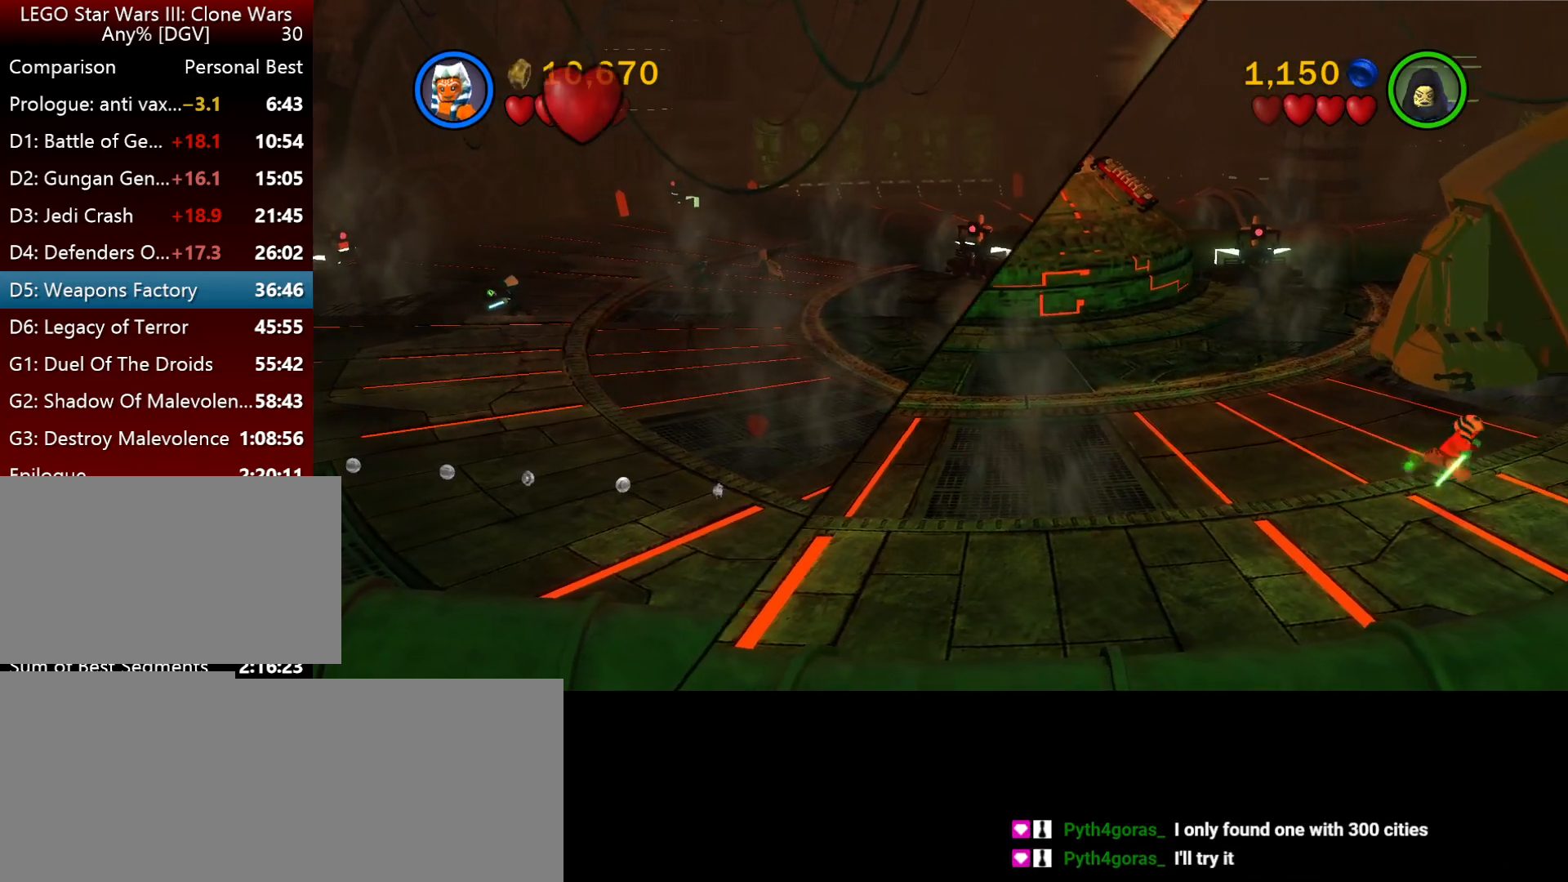
{"keys": ["j", "k"], "events": []}
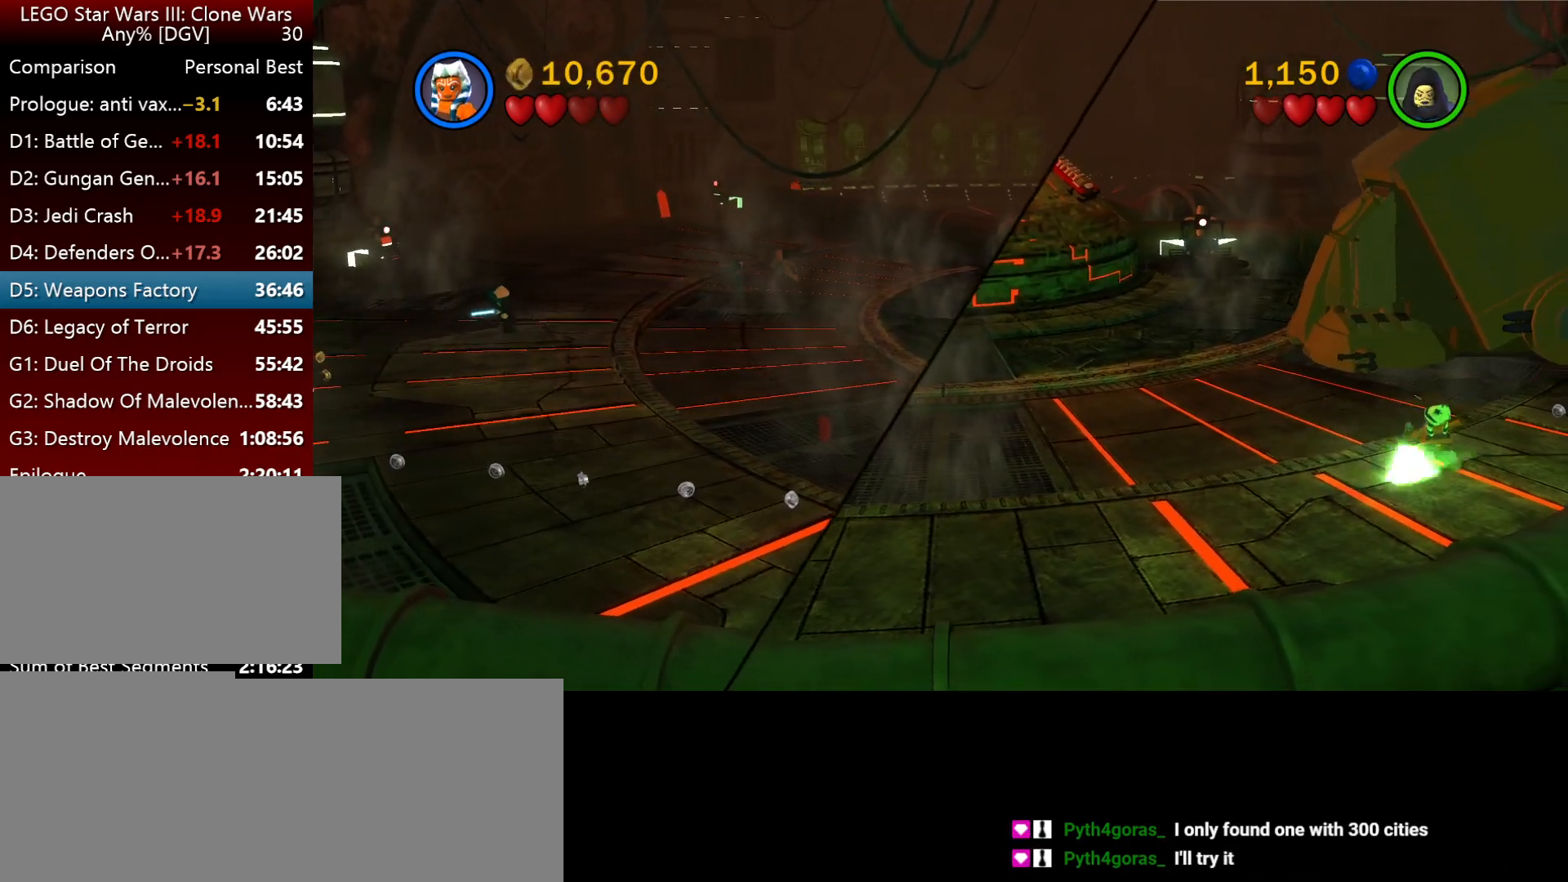
{"keys": ["j", "k"], "events": []}
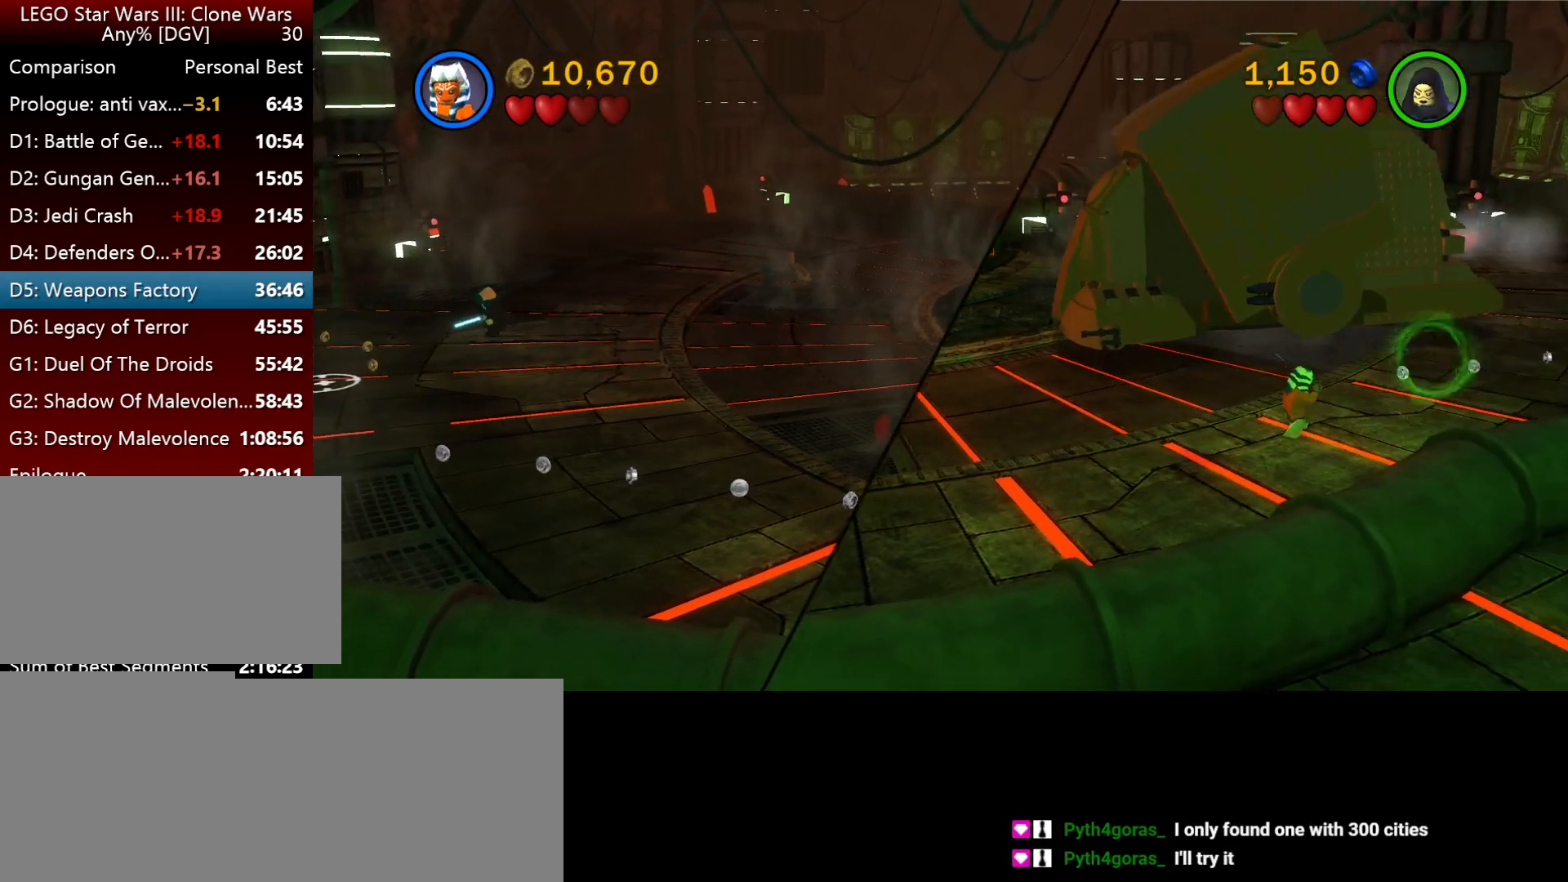
{"keys": ["j", "k"], "events": []}
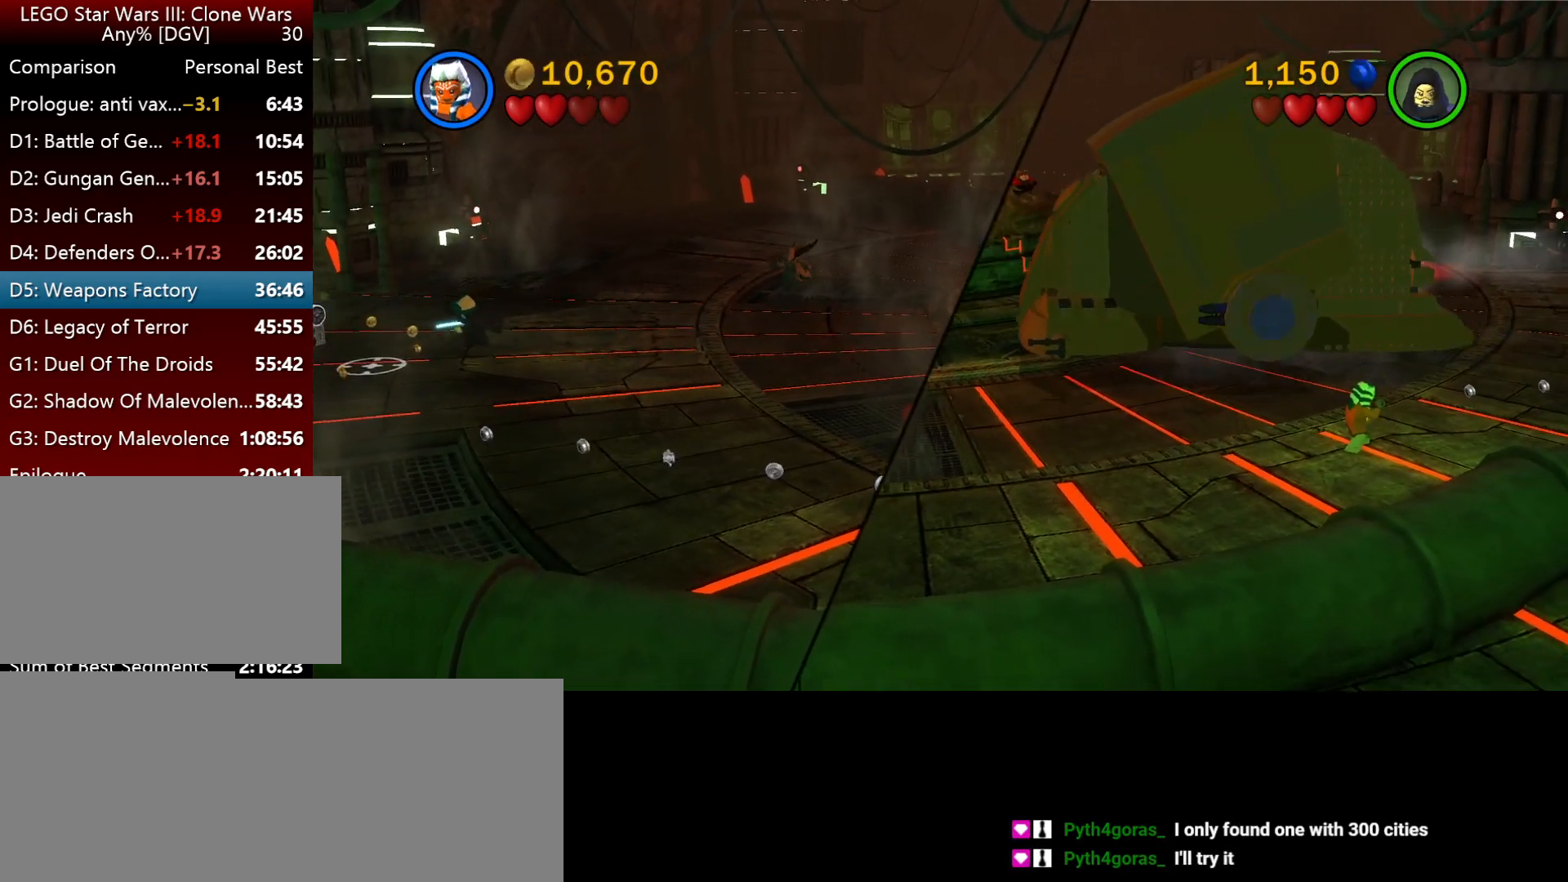
{"keys": ["j"], "events": [[300, "k", "up"]]}
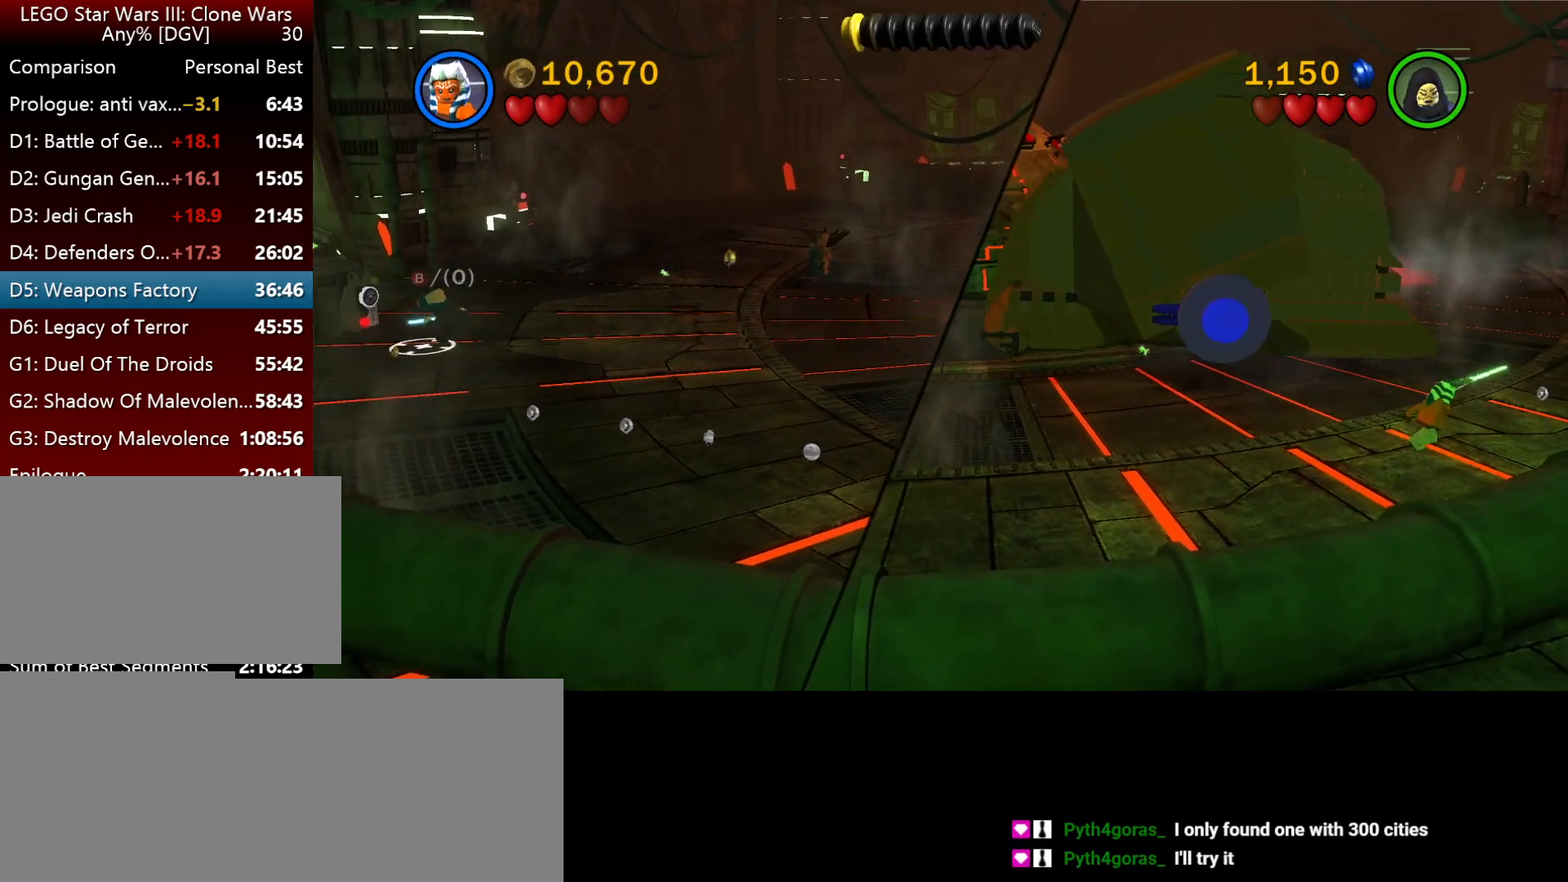
{"keys": [], "events": [[100, "o", "down"], [234, "o", "up"], [267, "j", "up"]]}
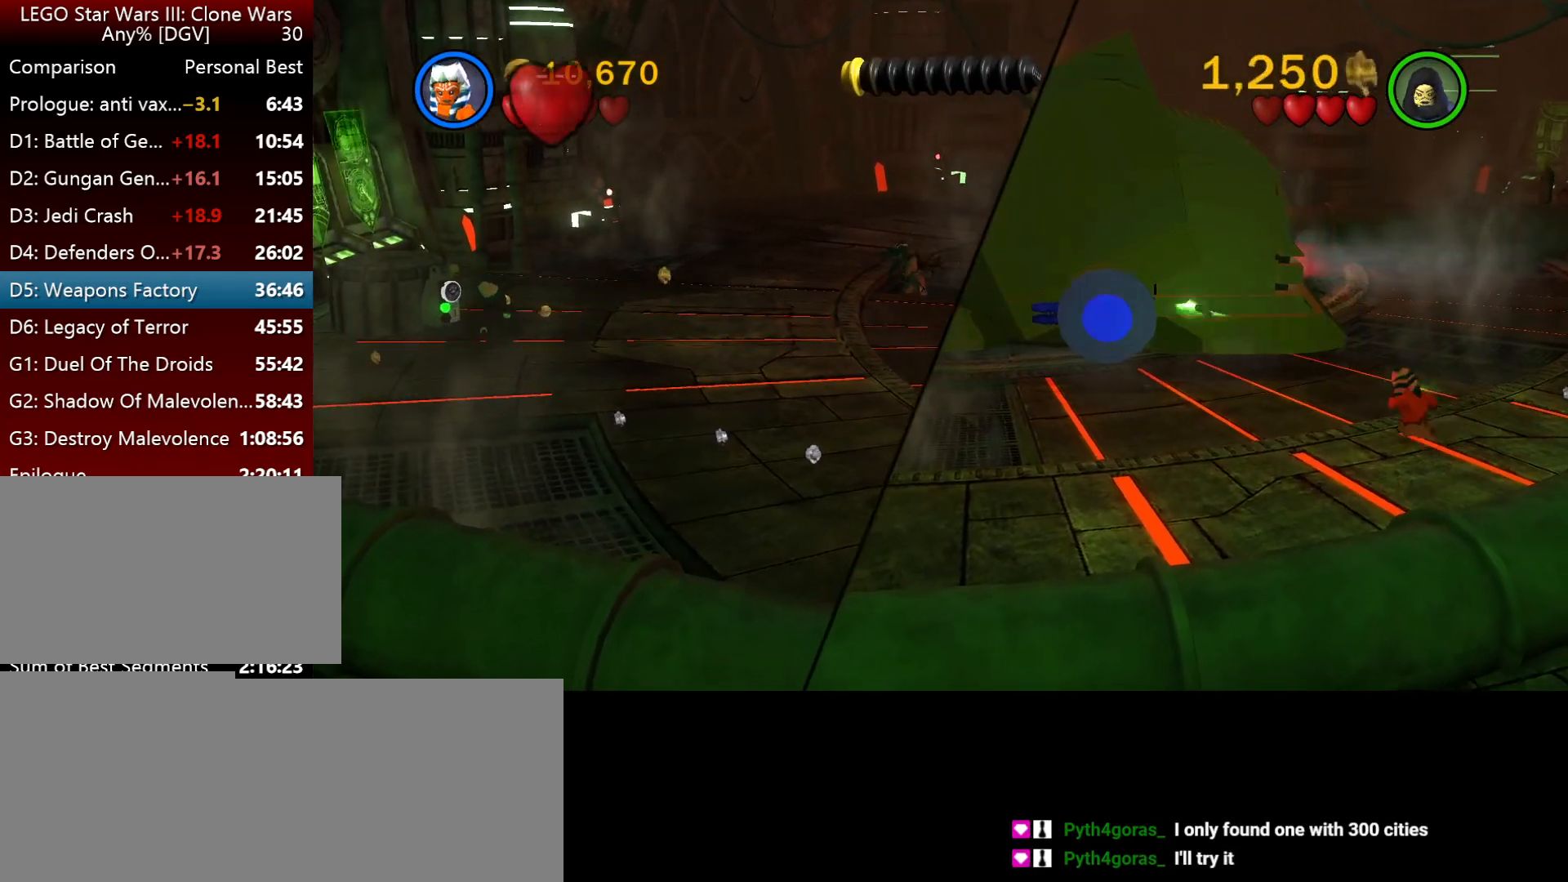
{"keys": [], "events": []}
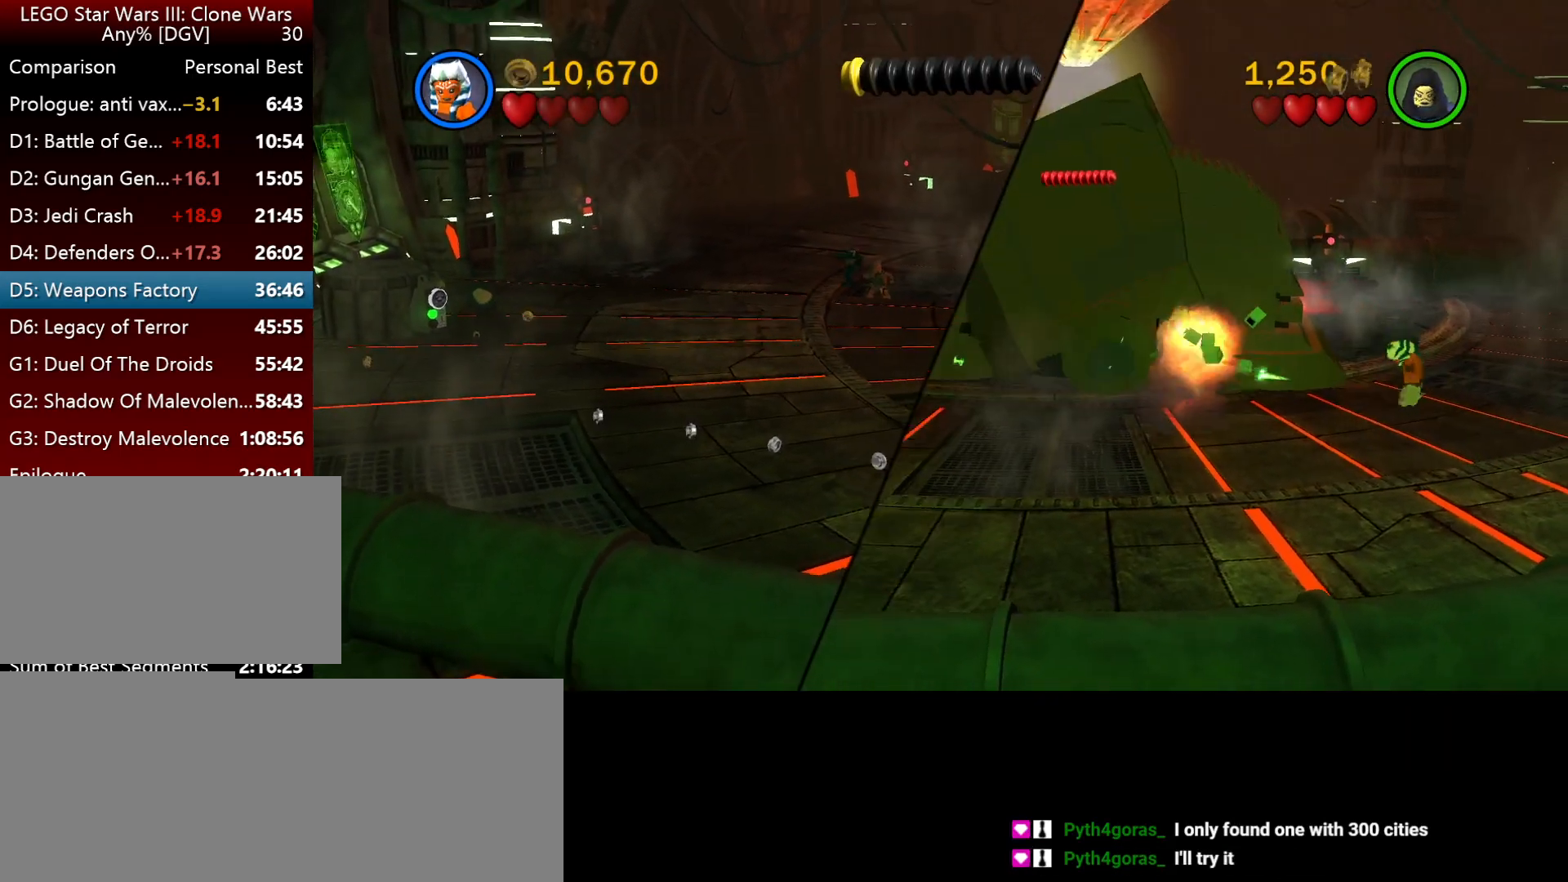
{"keys": ["l"], "events": [[434, "l", "down"]]}
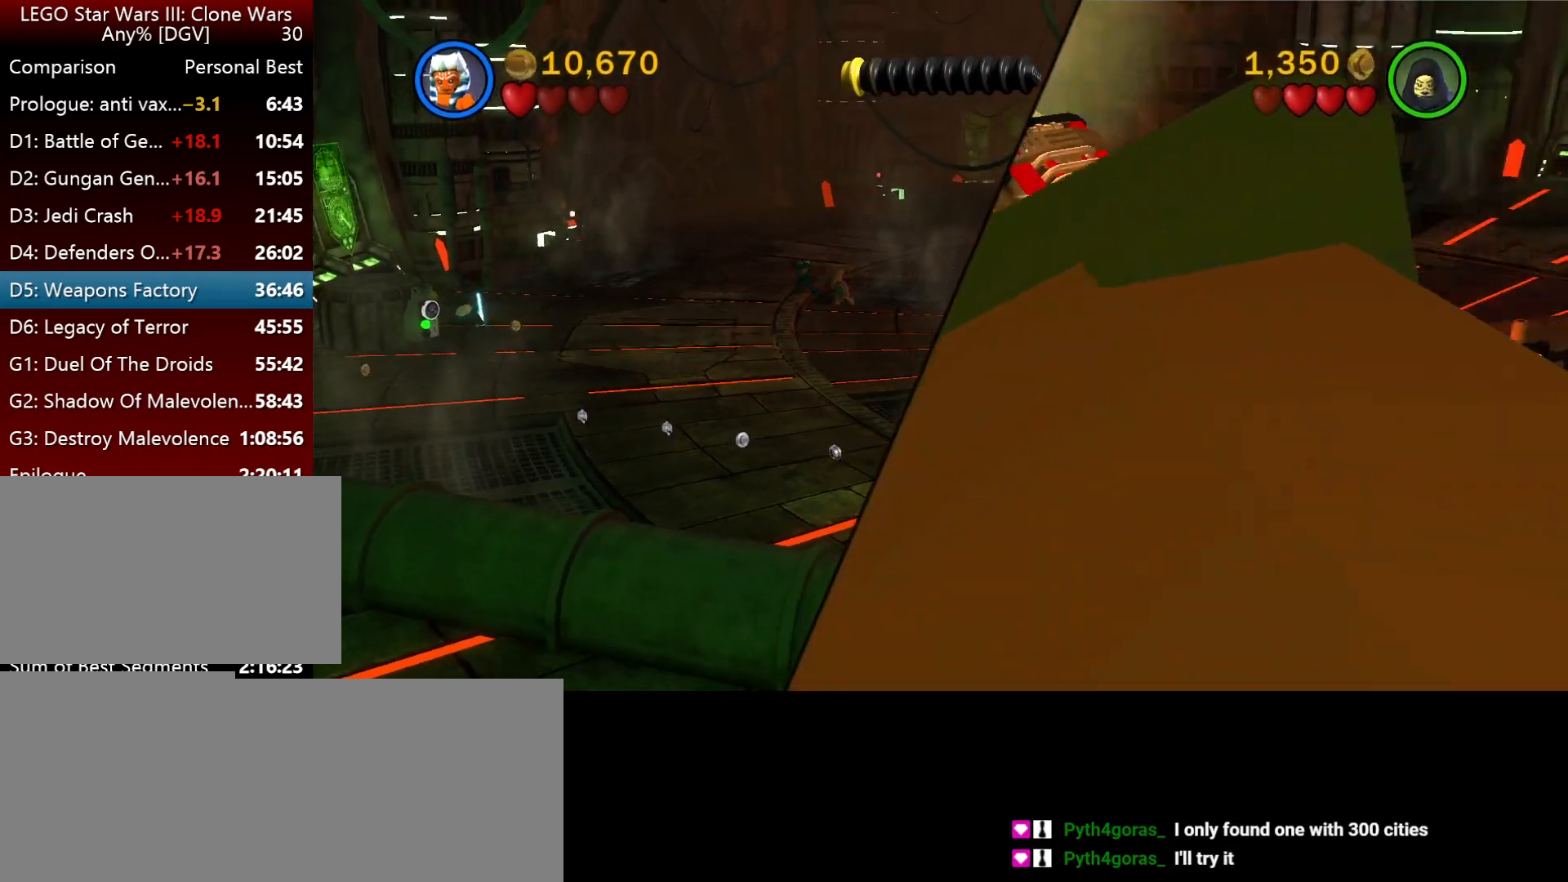
{"keys": ["k"], "events": [[67, "k", "down"], [500, "l", "up"]]}
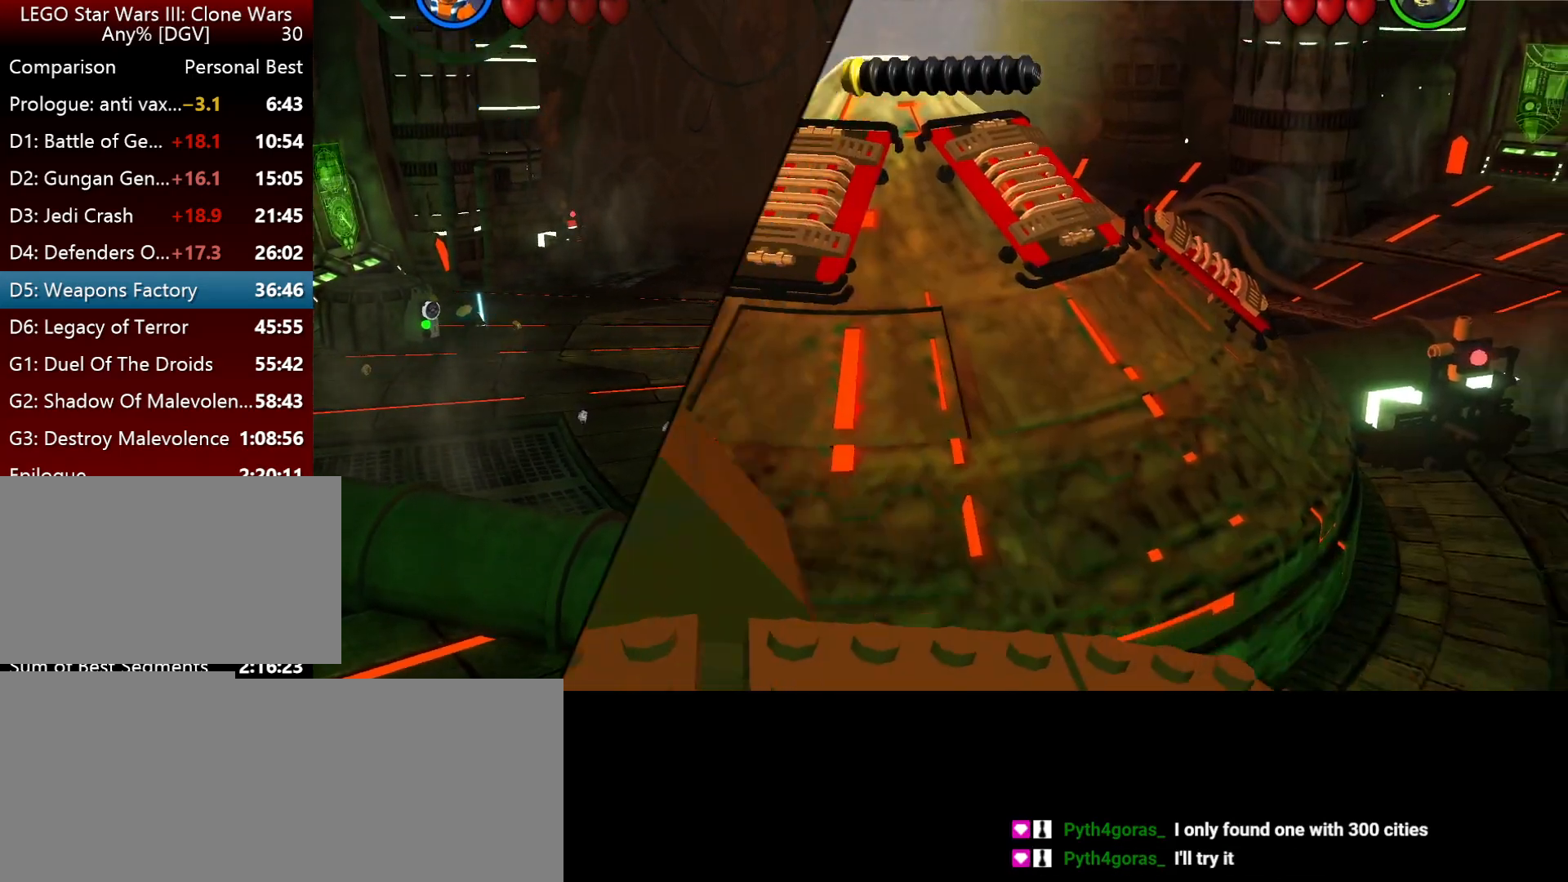
{"keys": ["k", "l"], "events": [[134, "l", "down"]]}
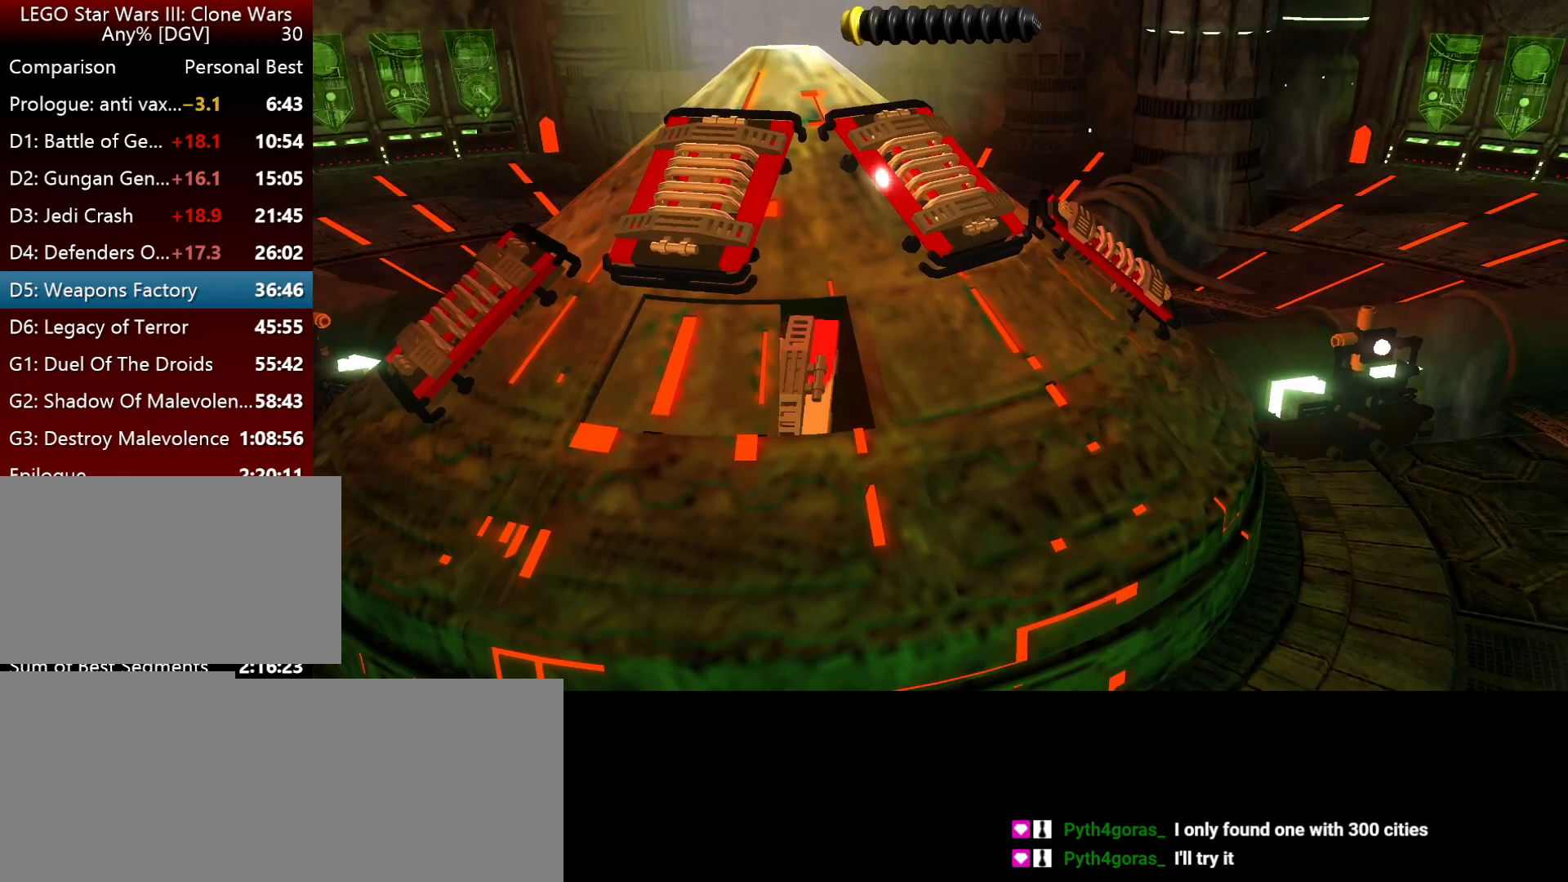
{"keys": ["k", "l"], "events": []}
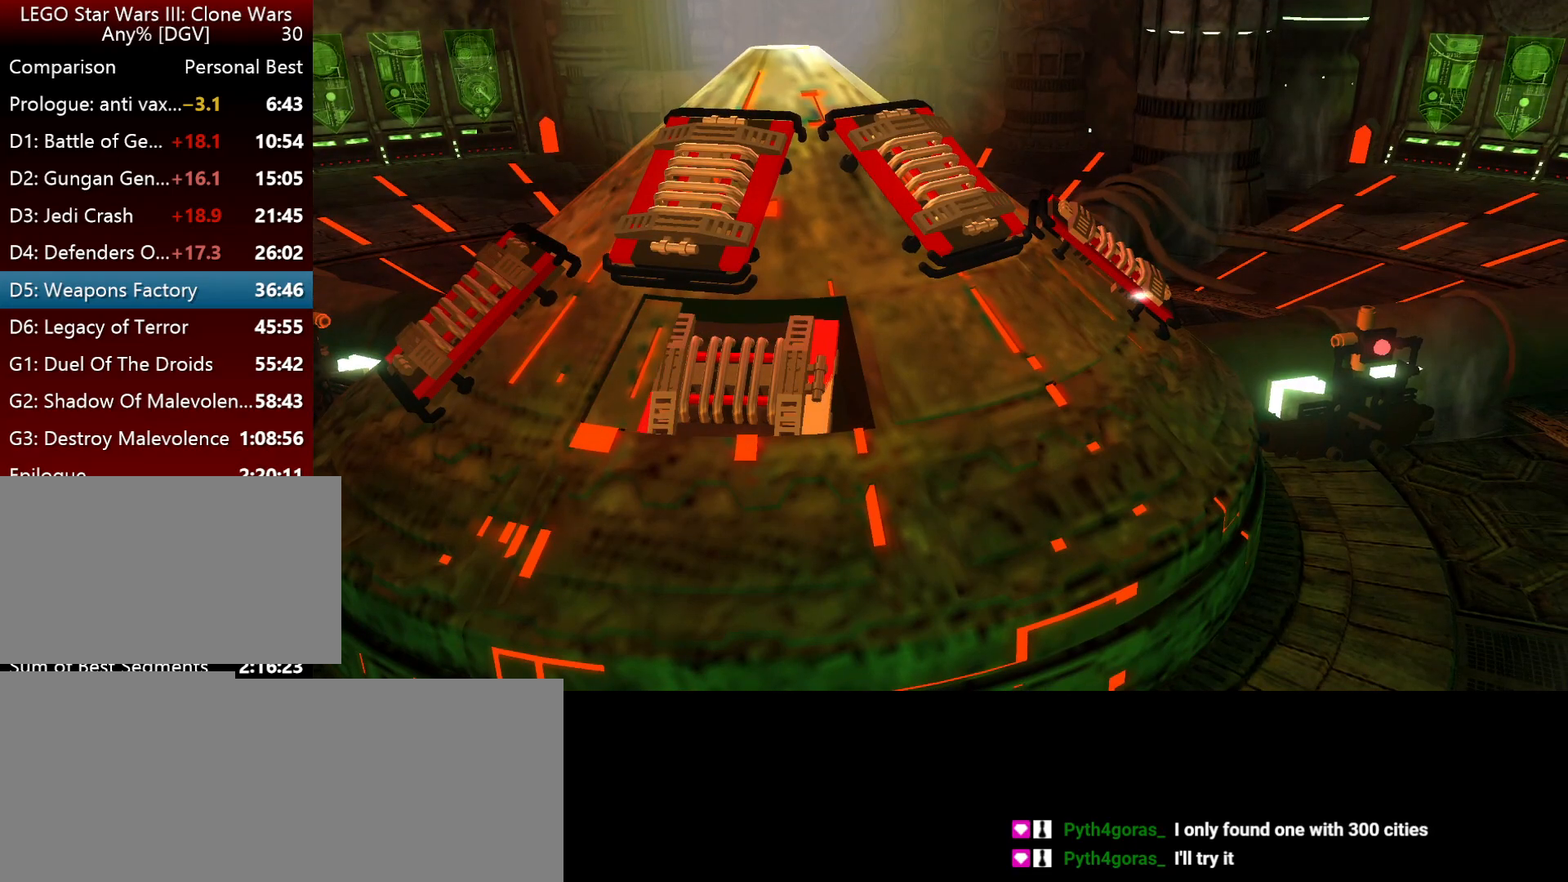
{"keys": ["k", "l"], "events": []}
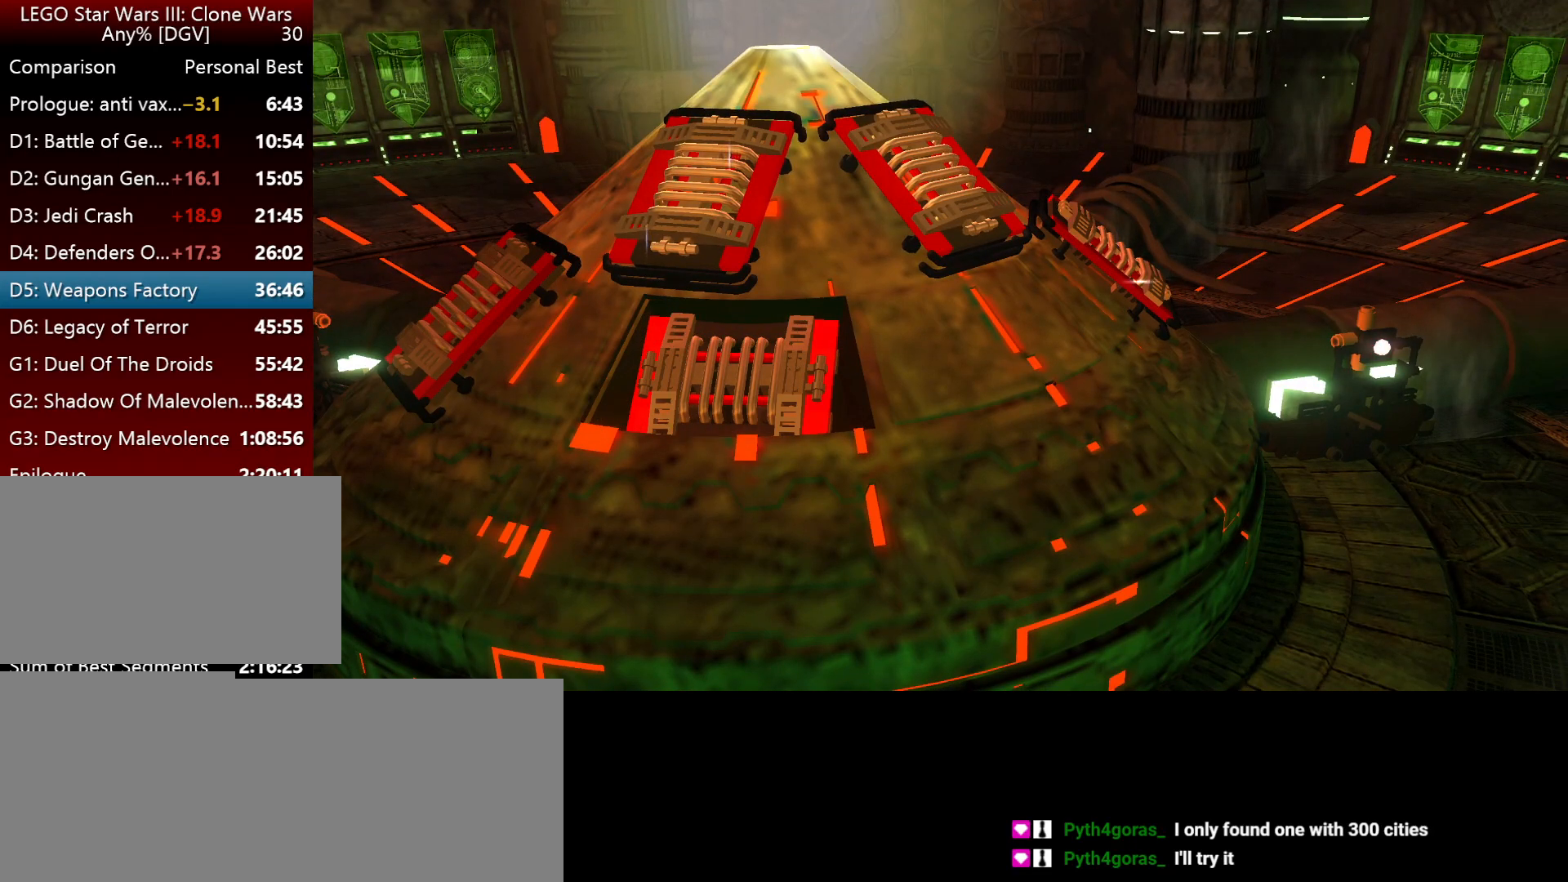
{"keys": ["k", "l"], "events": []}
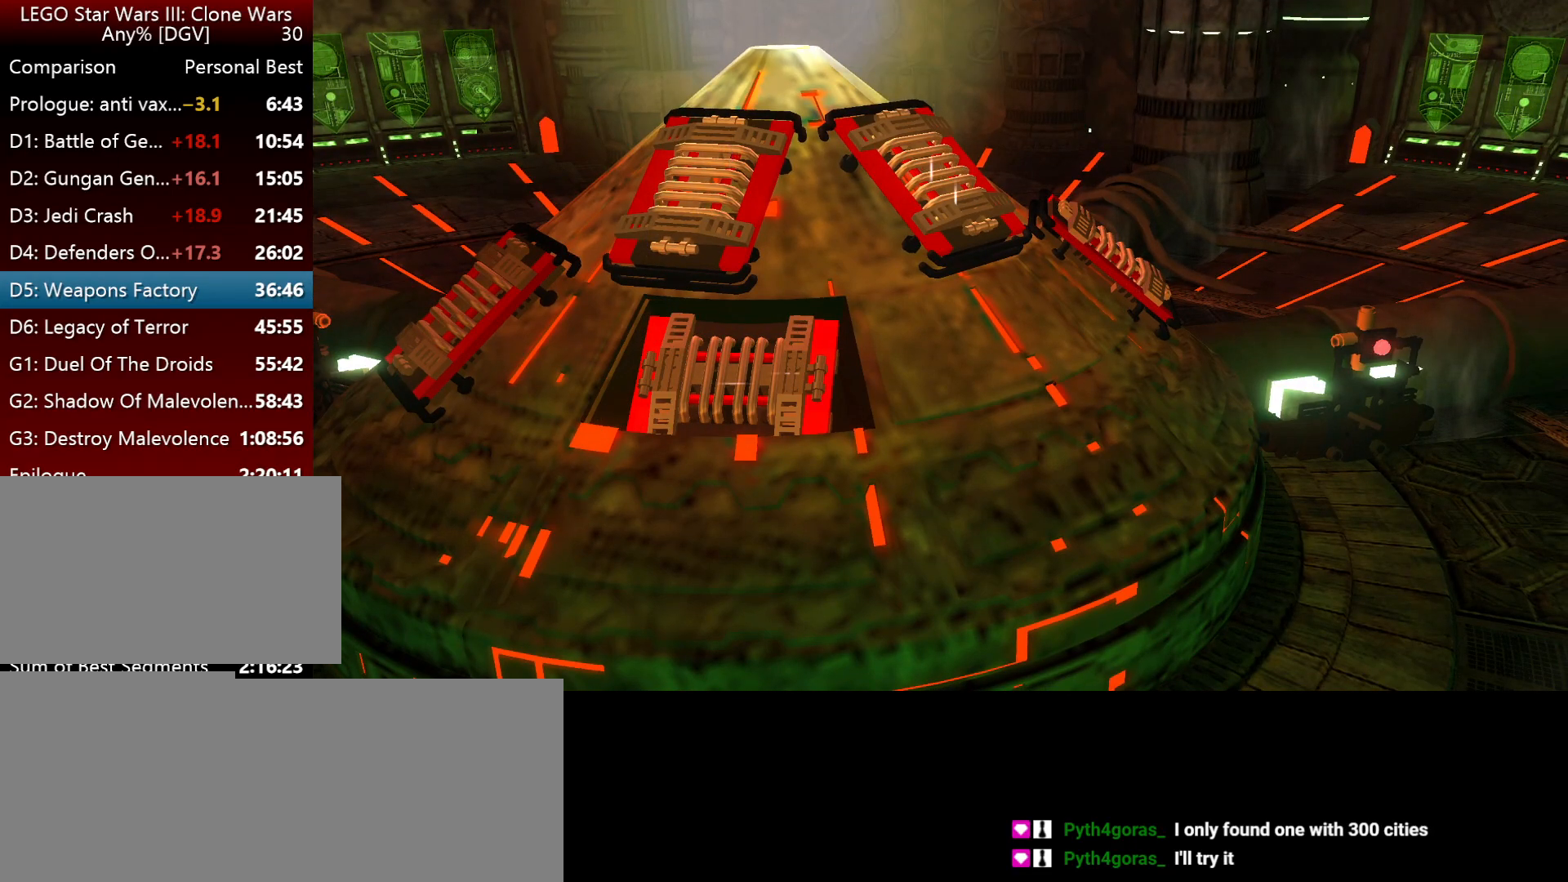
{"keys": ["k", "l"], "events": []}
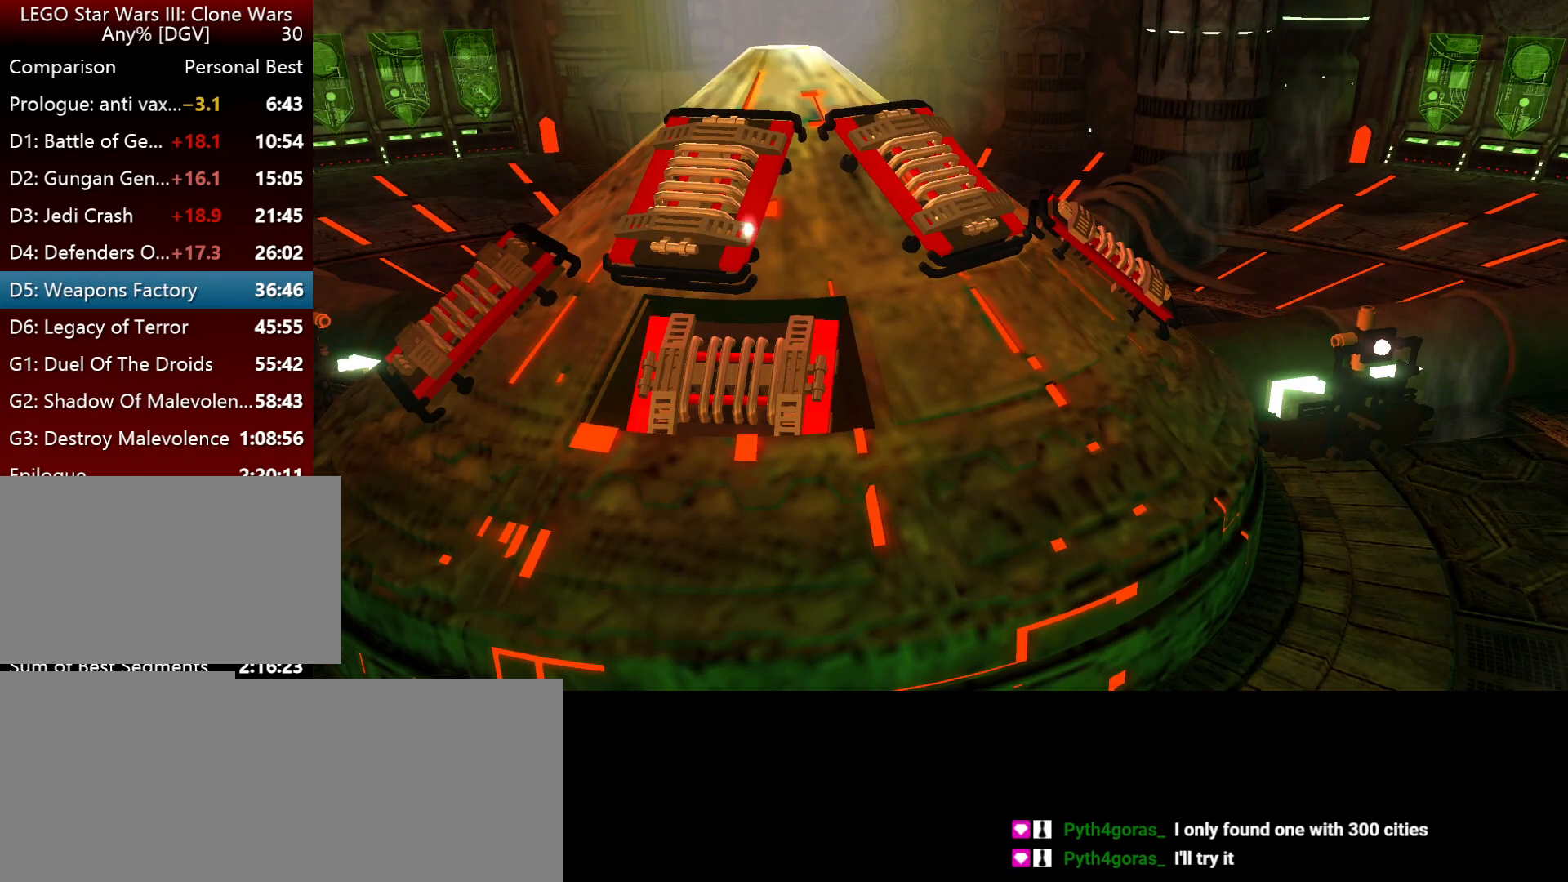
{"keys": ["k", "l"], "events": []}
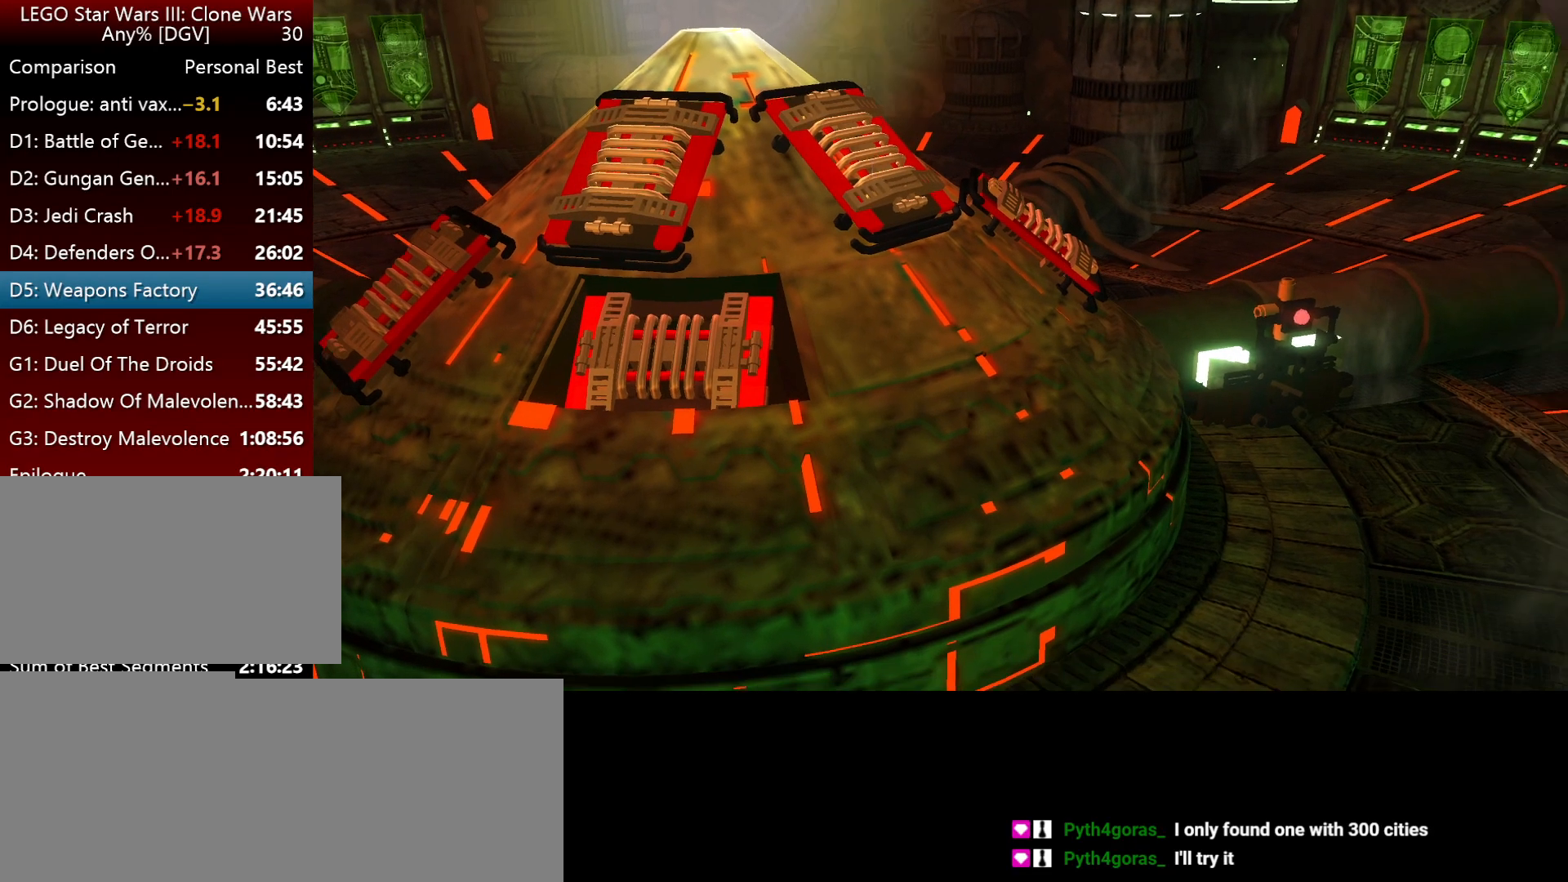
{"keys": ["k", "l"], "events": []}
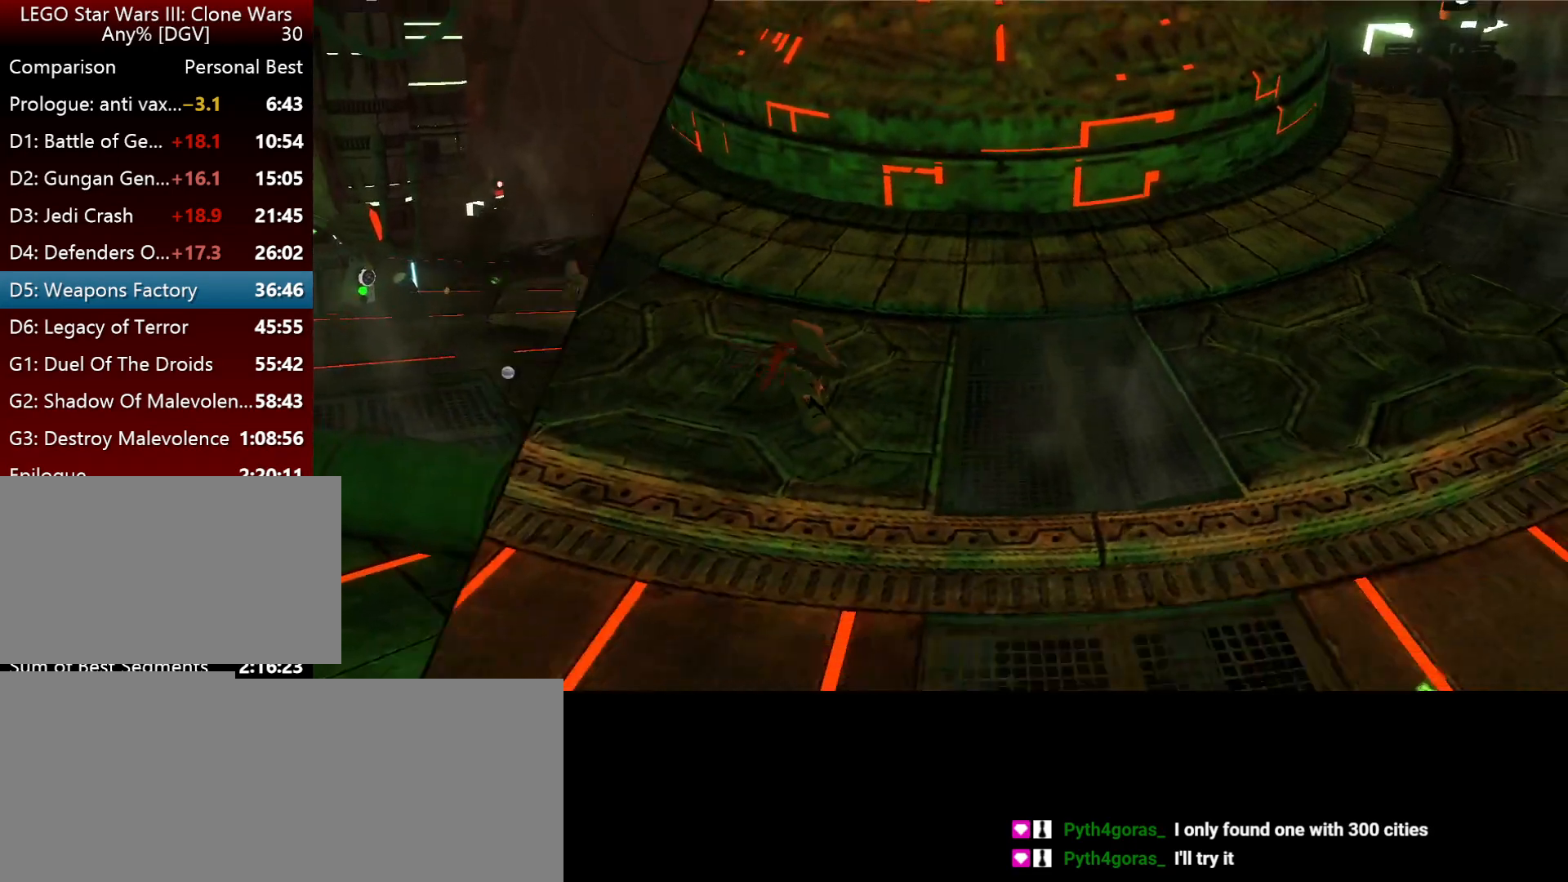
{"keys": ["k"], "events": [[267, "space", "down"], [400, "l", "up"], [434, "space", "up"]]}
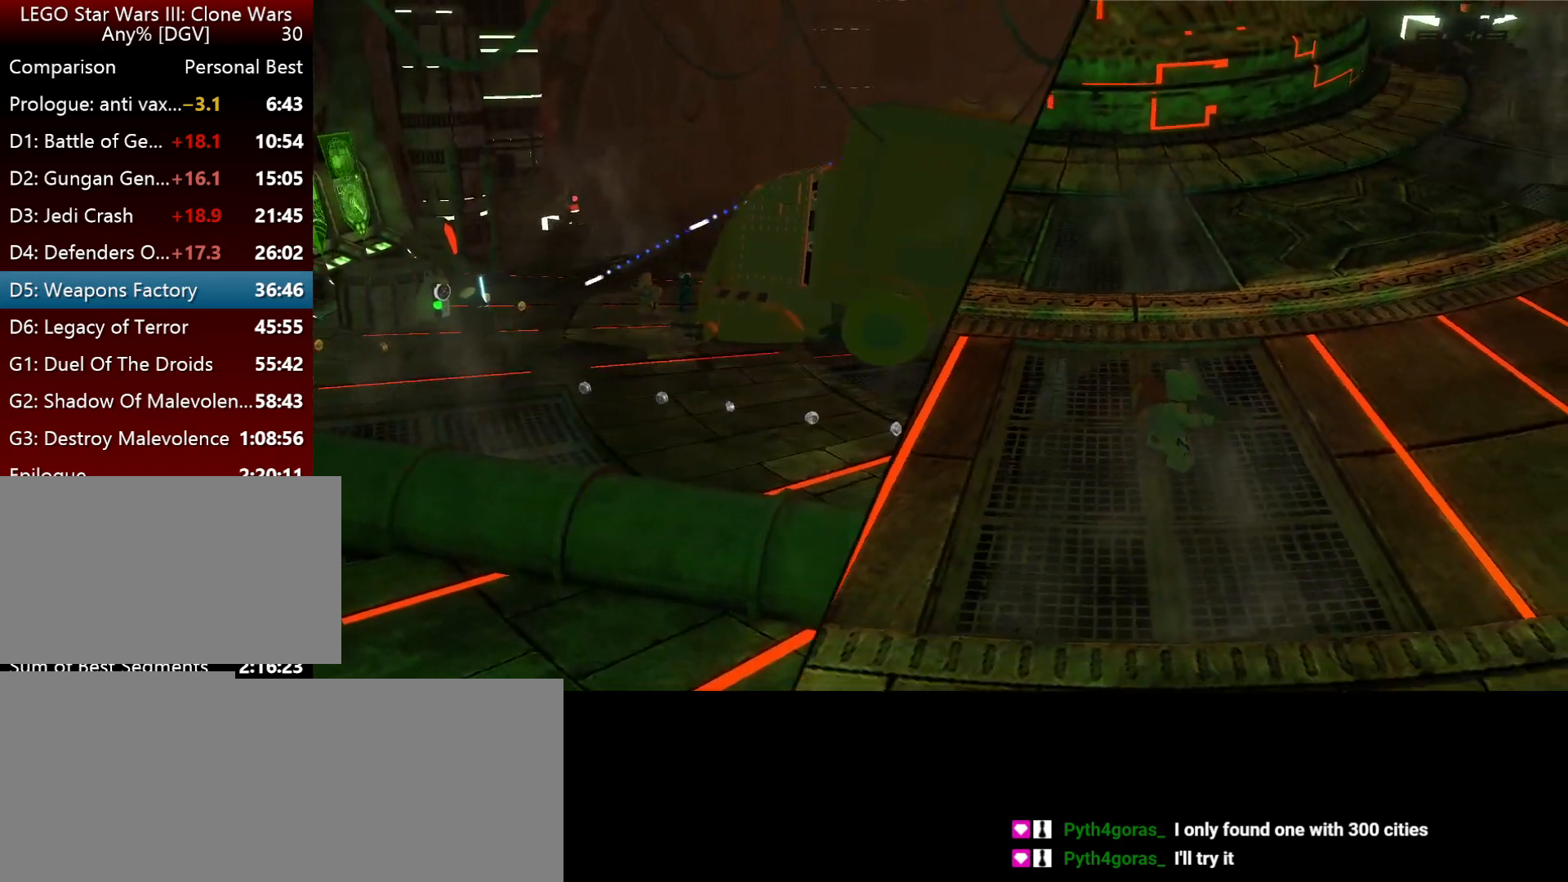
{"keys": ["k"], "events": [[267, "j", "down"], [400, "j", "up"]]}
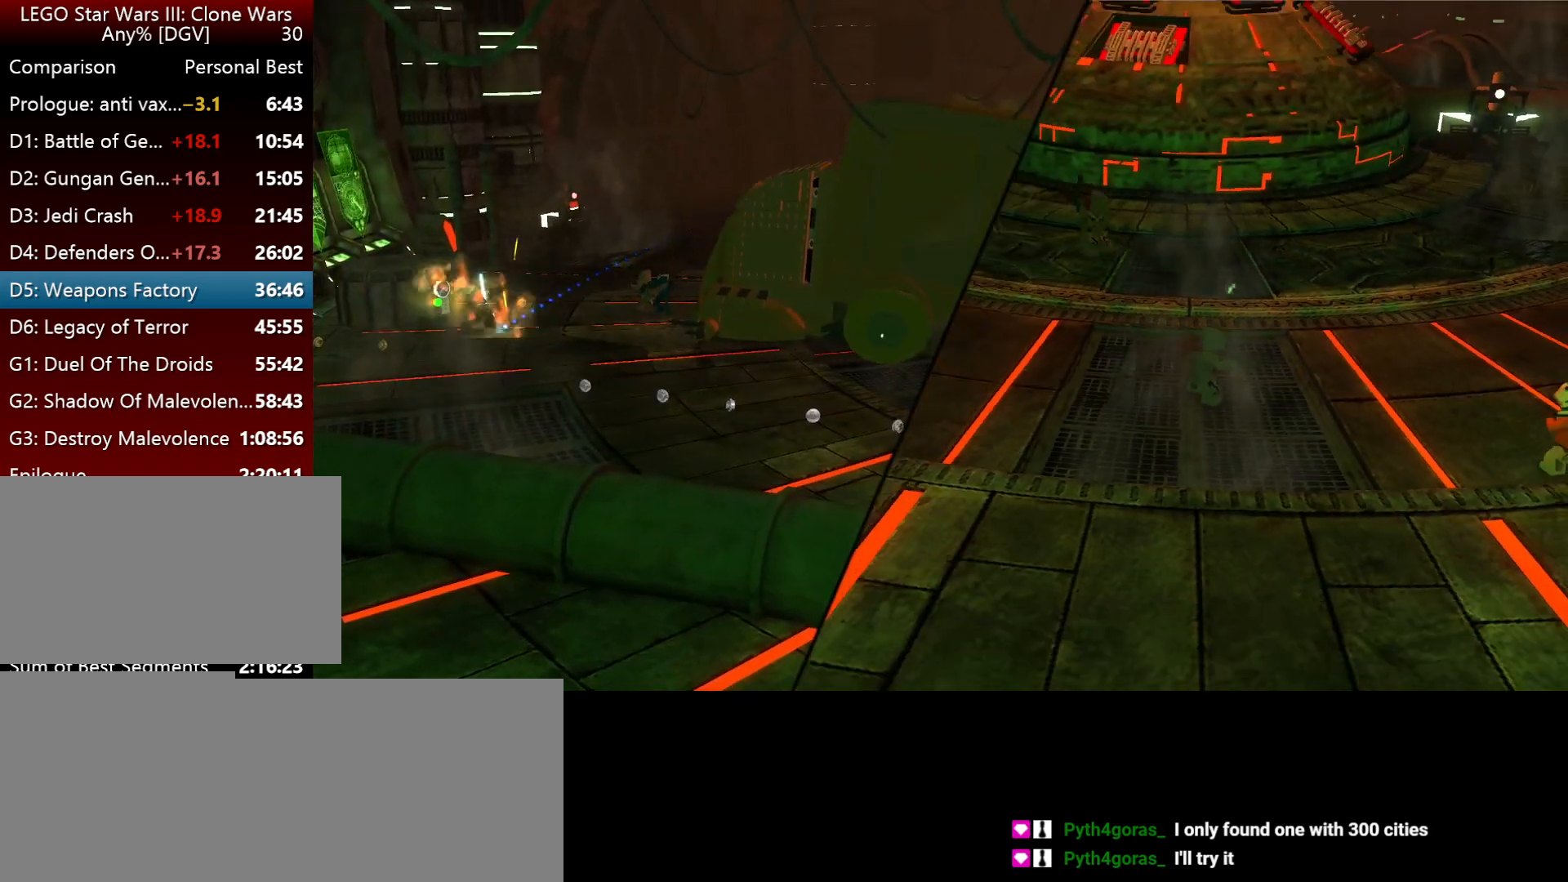
{"keys": ["k", "space"], "events": [[500, "space", "down"]]}
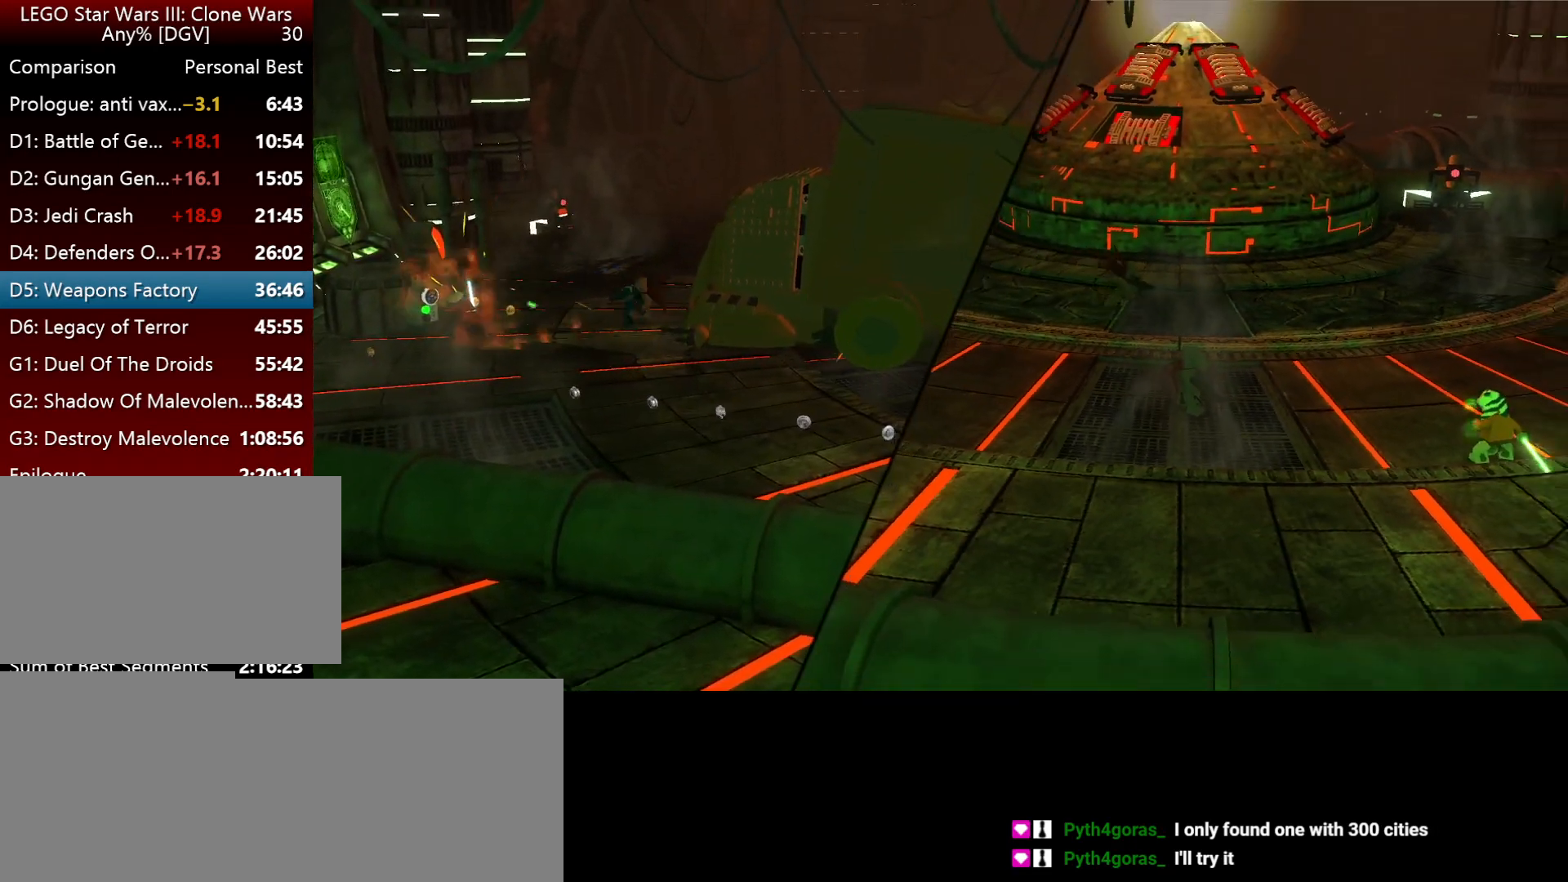
{"keys": ["k", "space"], "events": [[100, "space", "up"], [134, "l", "down"], [200, "space", "down"], [267, "l", "up"], [367, "space", "up"], [467, "space", "down"]]}
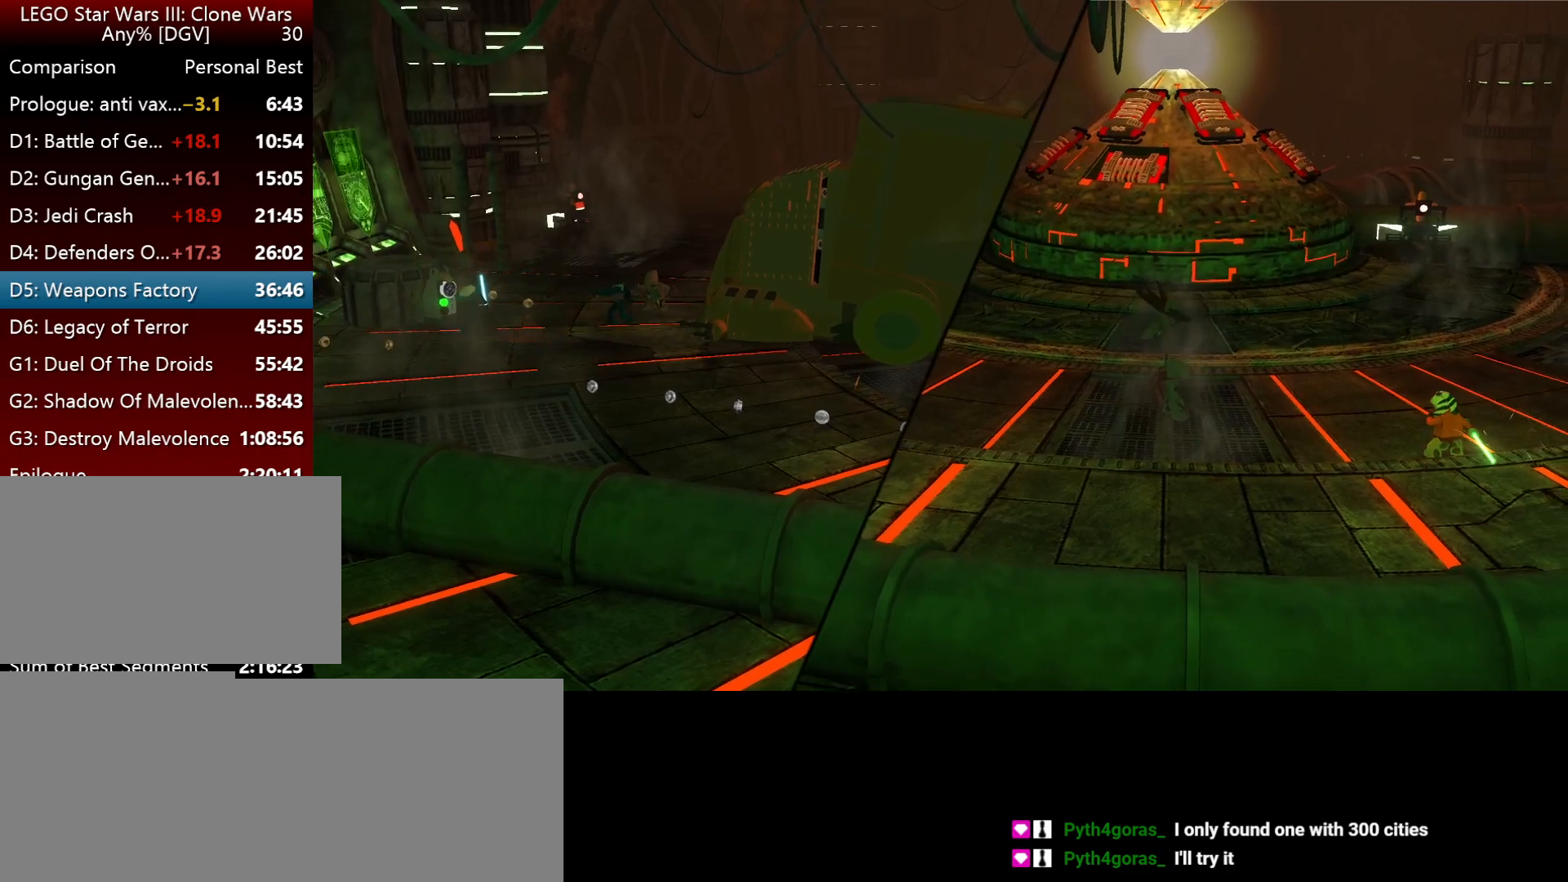
{"keys": ["k", "space"], "events": [[34, "l", "down"], [100, "l", "up"], [100, "space", "up"], [167, "space", "down"], [300, "space", "up"], [450, "space", "down"]]}